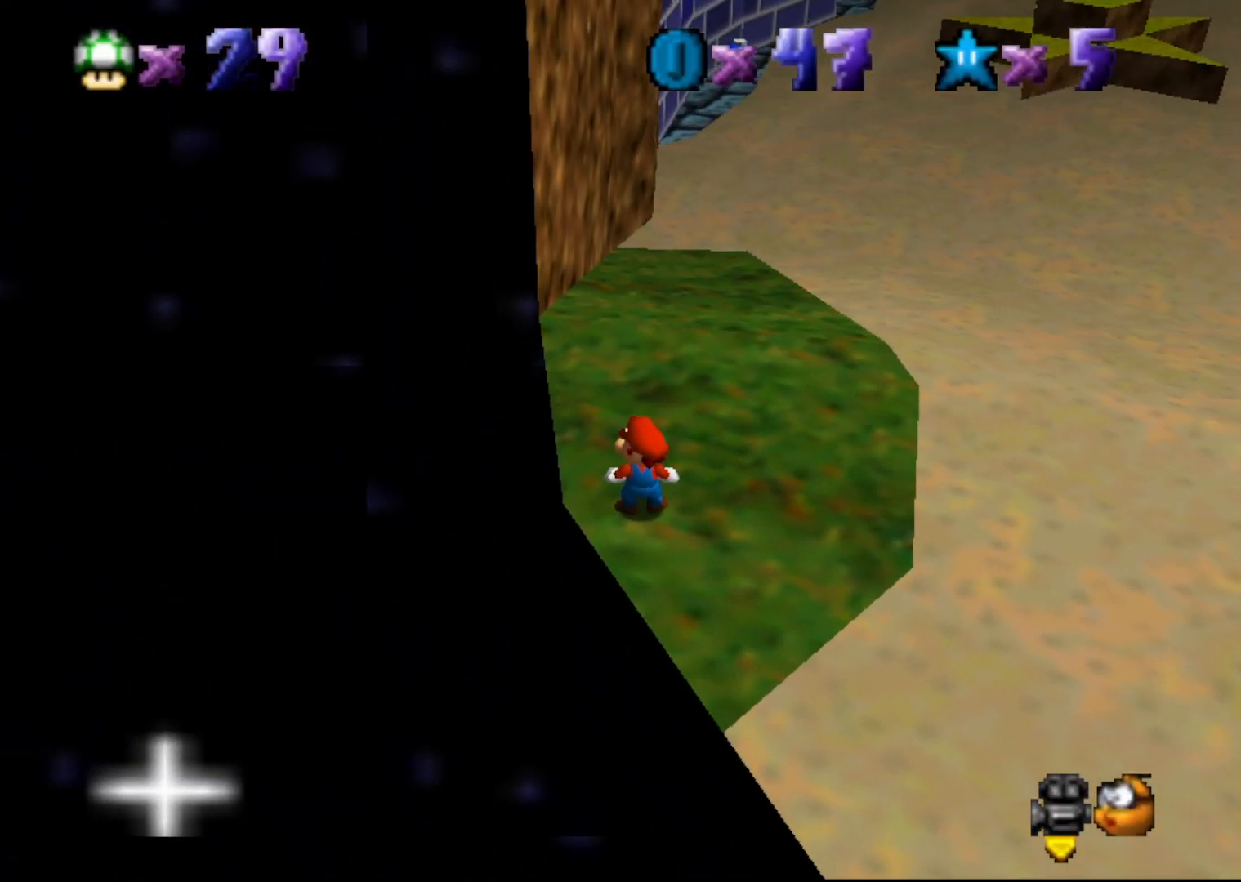
Gameplay with a controller (Nintendo layout); each line is a JSON object with the inputs held at the frame after it. "events" lists button and stick changes between this image and that frame as [ms after this image, input, new state], when the widget could be followed in between. Not read: L3 R3 Z.
{"buttons": ["A"], "left_stick": "center", "events": [[50, "A", "down"], [150, "left_stick", "up-right"], [500, "left_stick", "center"]]}
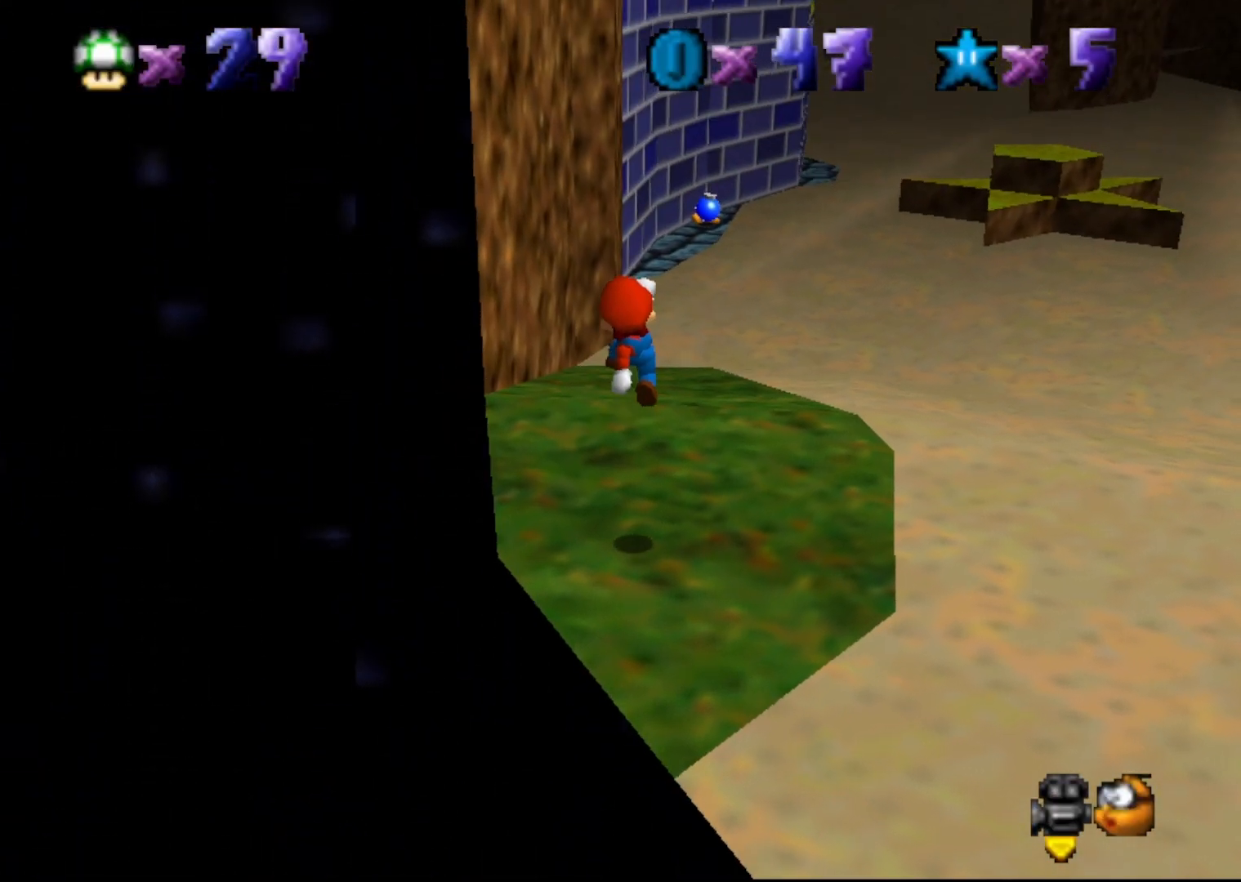
{"buttons": [], "left_stick": "center", "events": [[217, "A", "up"]]}
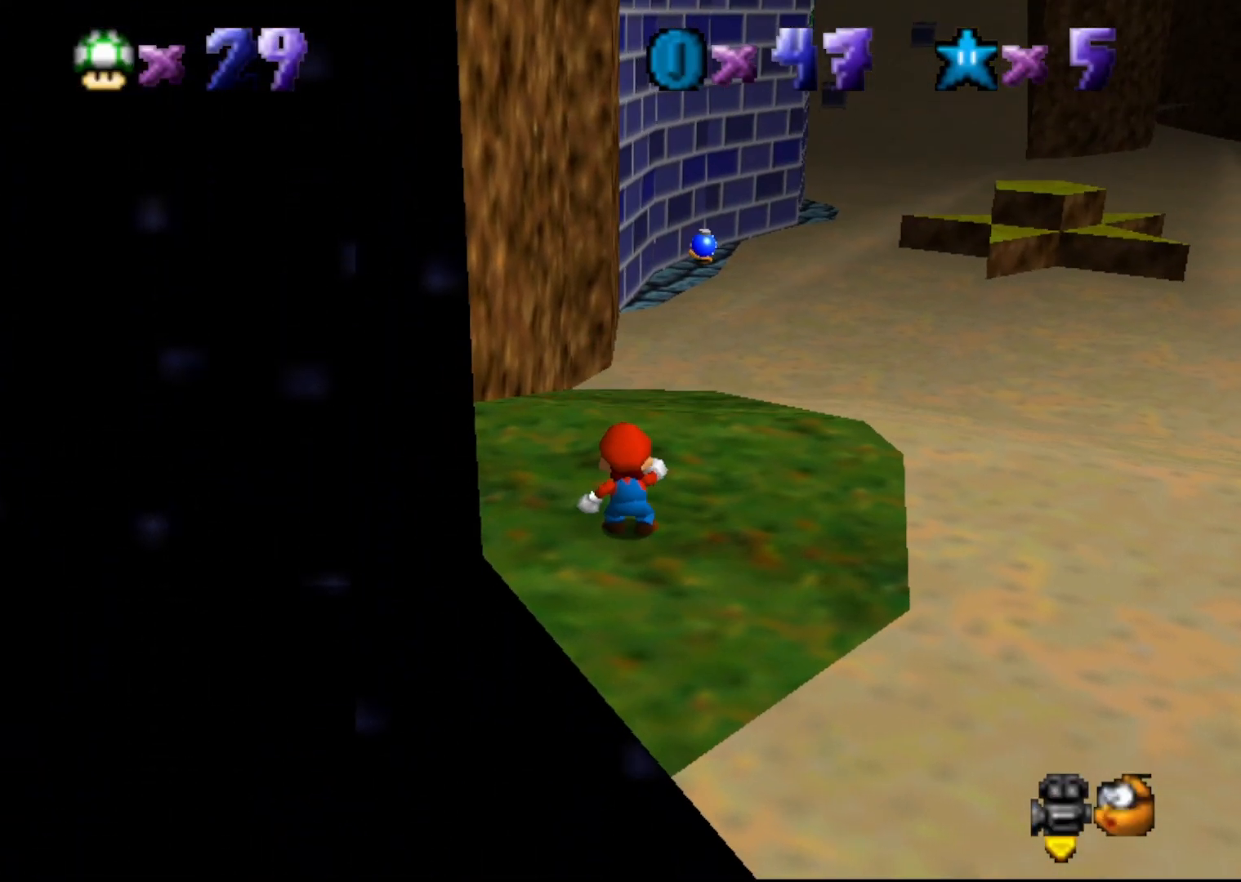
{"buttons": ["A"], "left_stick": "center", "events": [[483, "A", "down"]]}
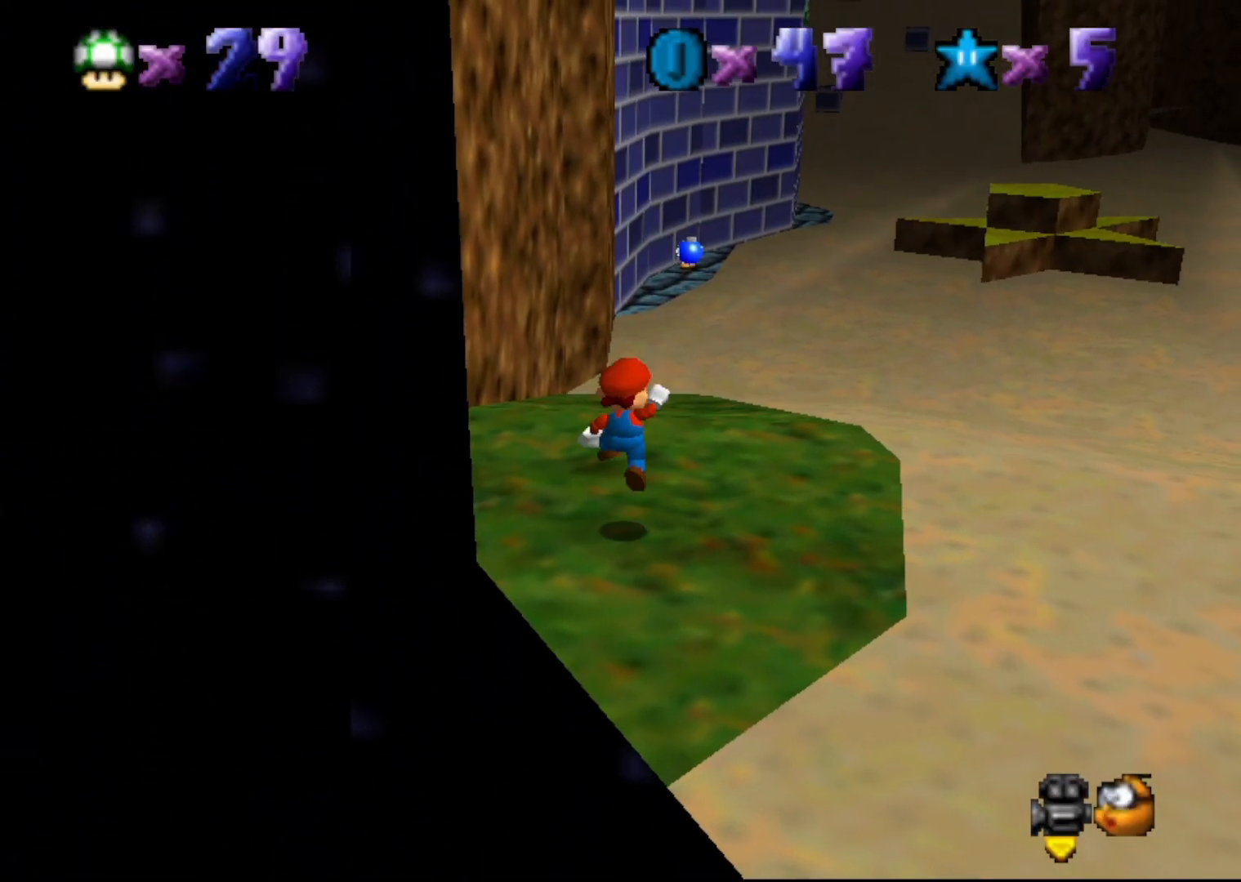
{"buttons": [], "left_stick": "center", "events": [[50, "A", "up"], [133, "left_stick", "down"], [433, "left_stick", "center"]]}
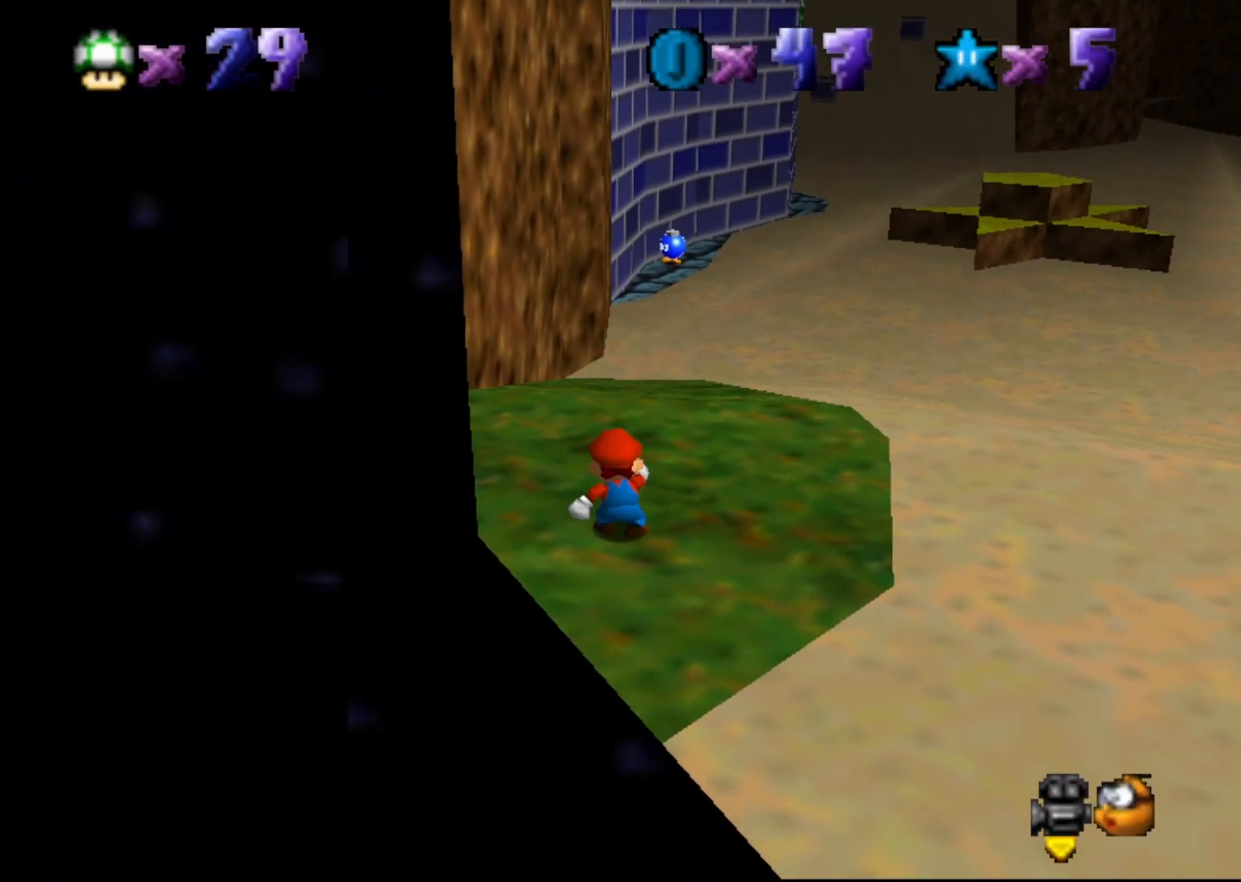
{"buttons": [], "left_stick": "center", "events": []}
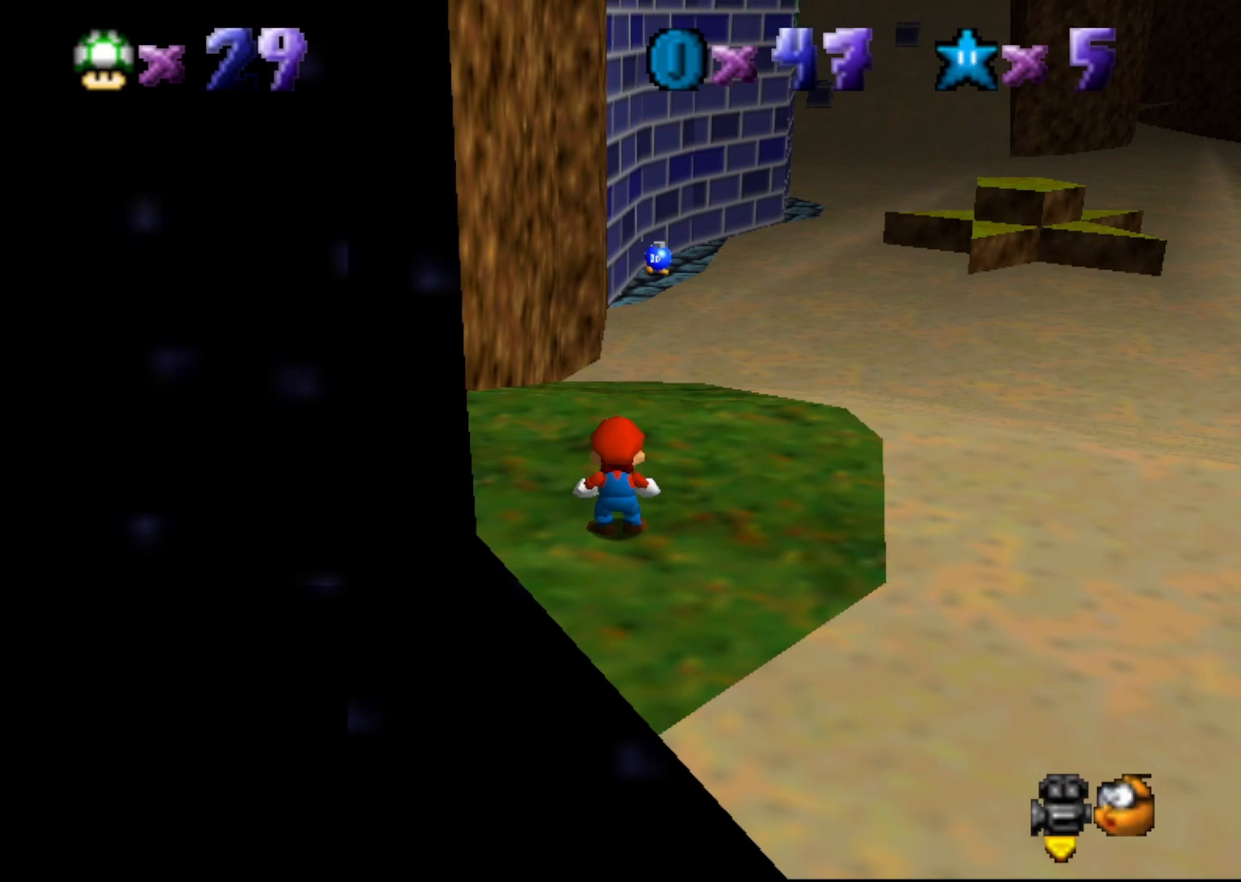
{"buttons": [], "left_stick": "center", "events": []}
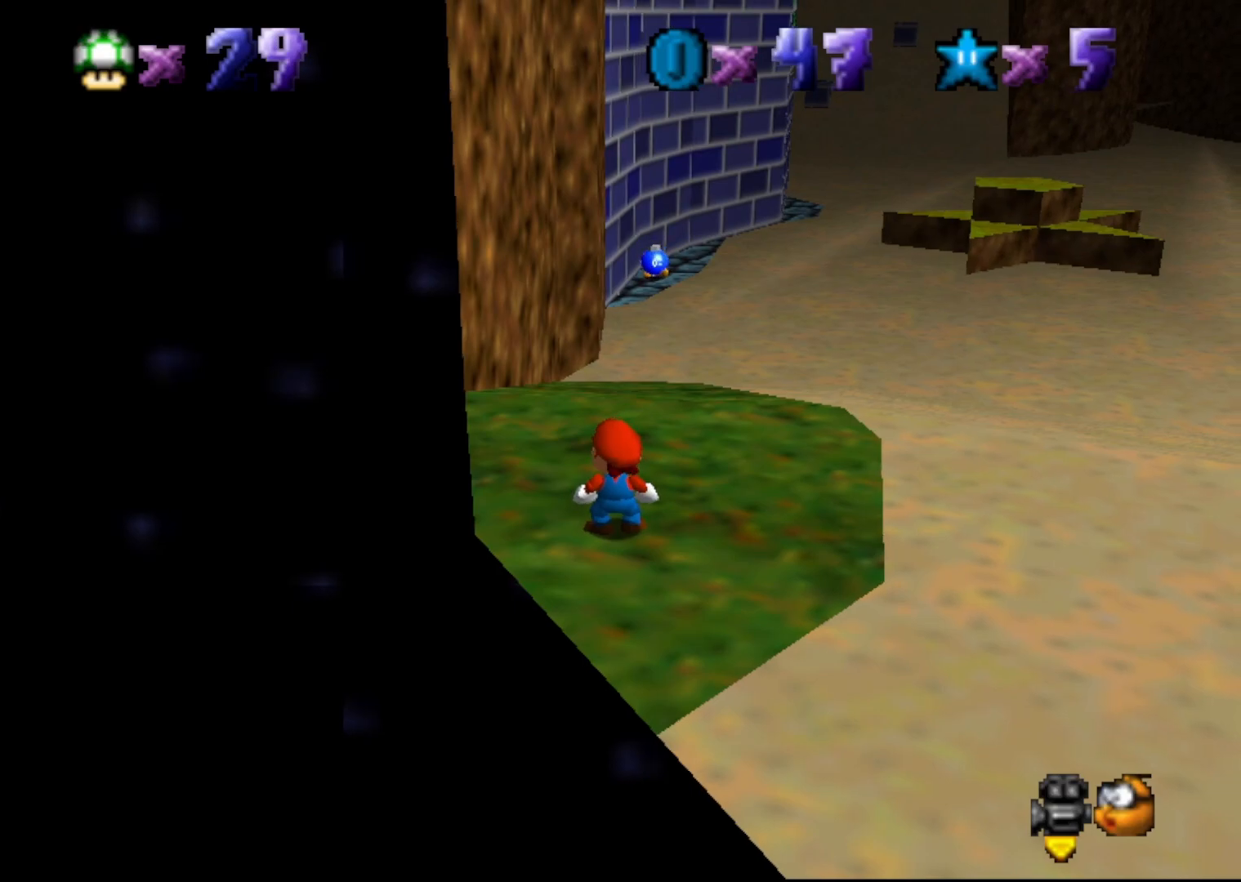
{"buttons": [], "left_stick": "up", "events": [[183, "left_stick", "up"]]}
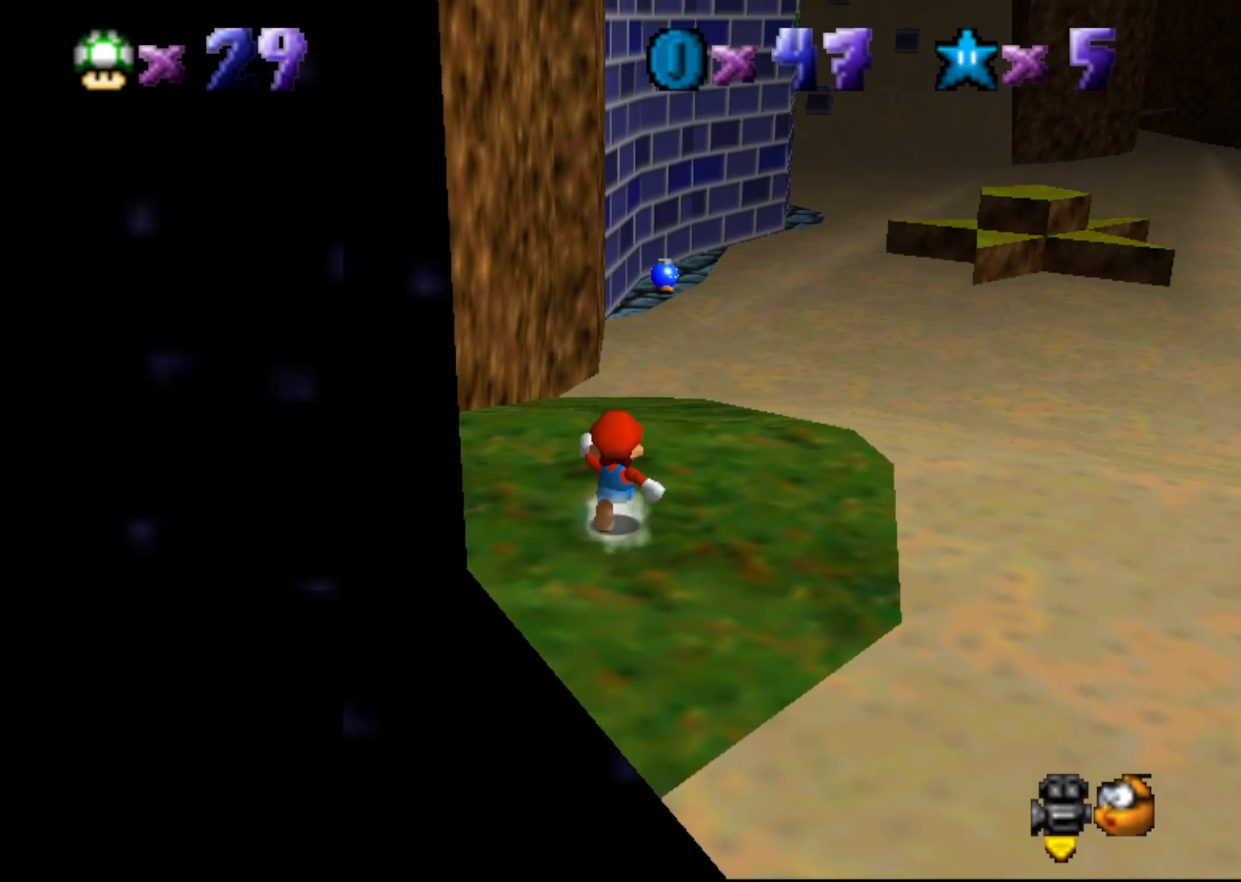
{"buttons": [], "left_stick": "up", "events": []}
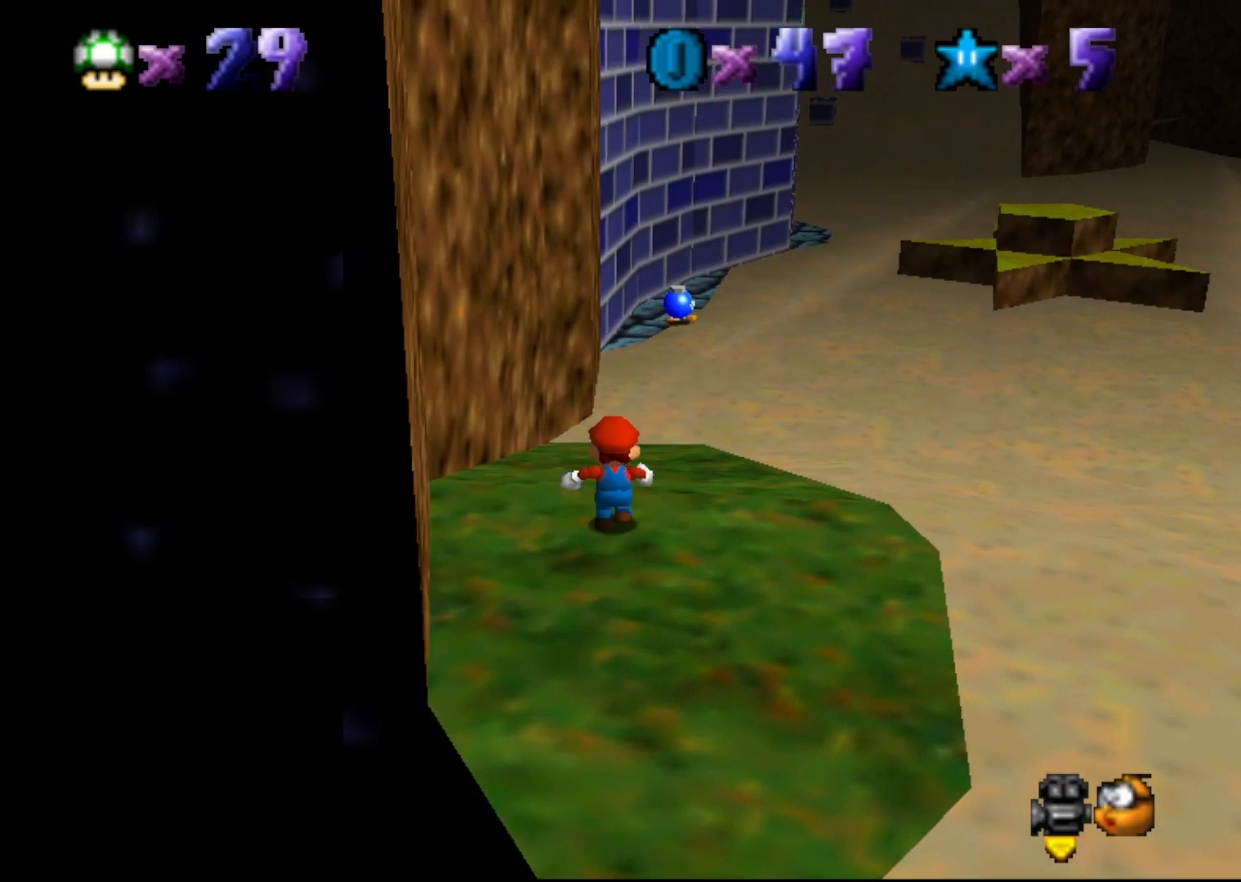
{"buttons": [], "left_stick": "up", "events": []}
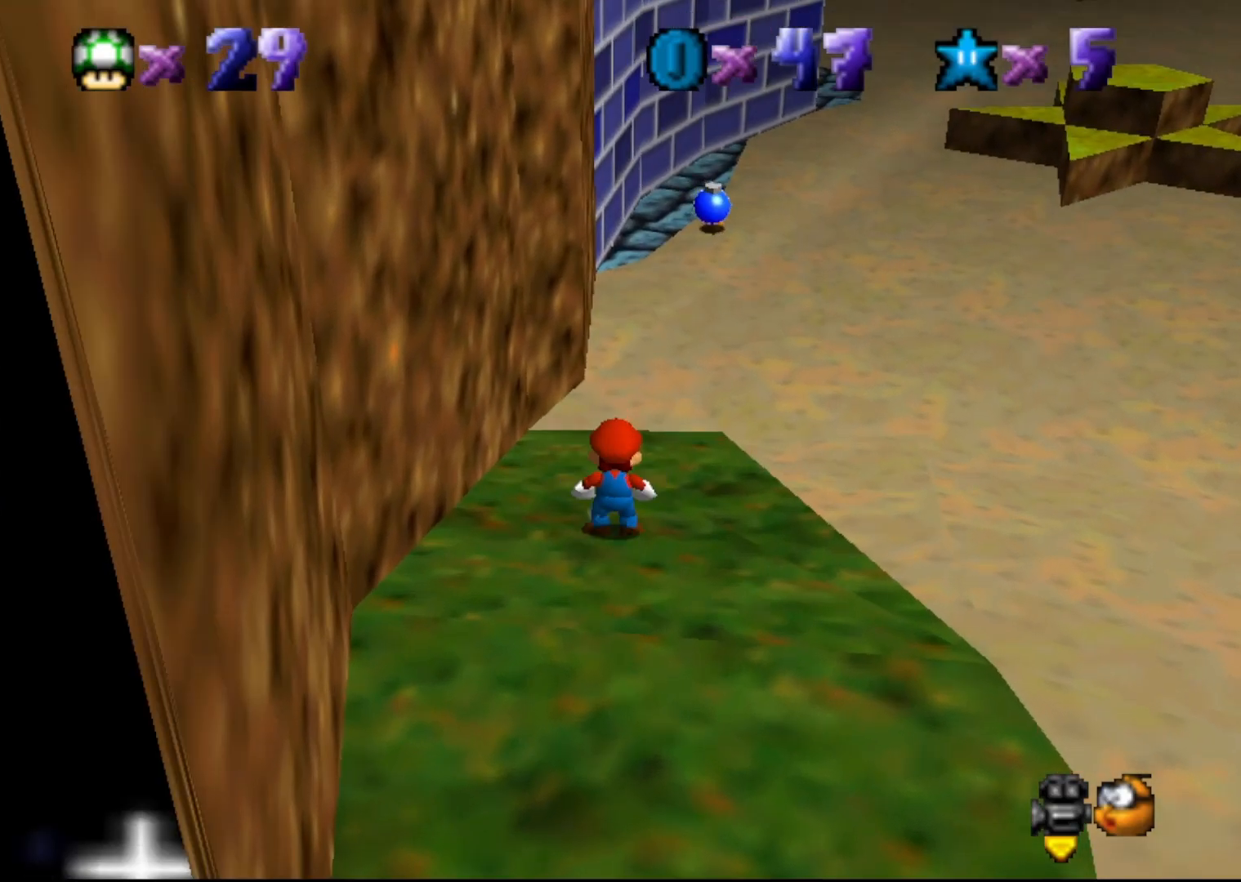
{"buttons": ["A"], "left_stick": "up-right", "events": [[33, "A", "down"], [467, "left_stick", "up-right"]]}
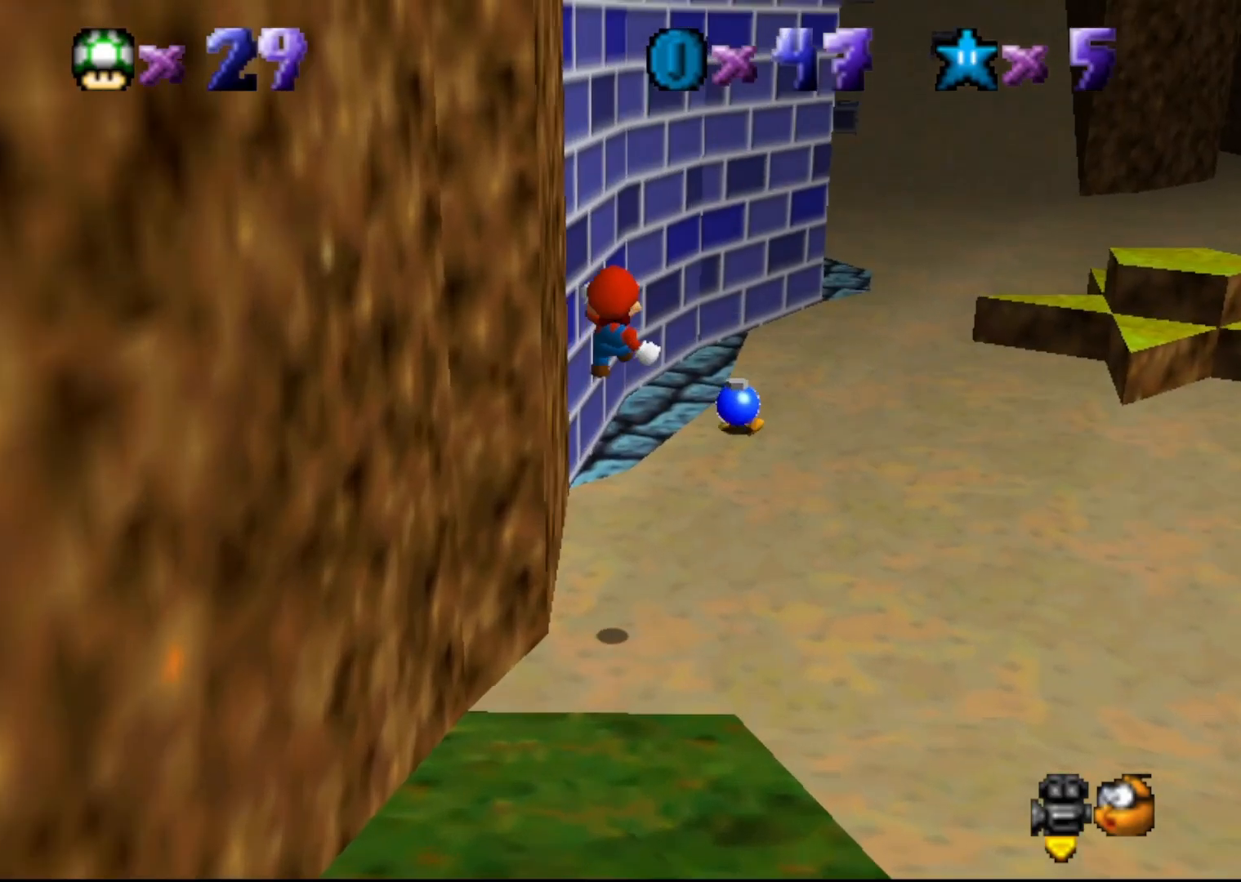
{"buttons": [], "left_stick": "center", "events": [[50, "A", "up"], [83, "left_stick", "center"], [300, "left_stick", "down"], [400, "C_LEFT", "down"], [433, "left_stick", "center"], [467, "C_LEFT", "up"]]}
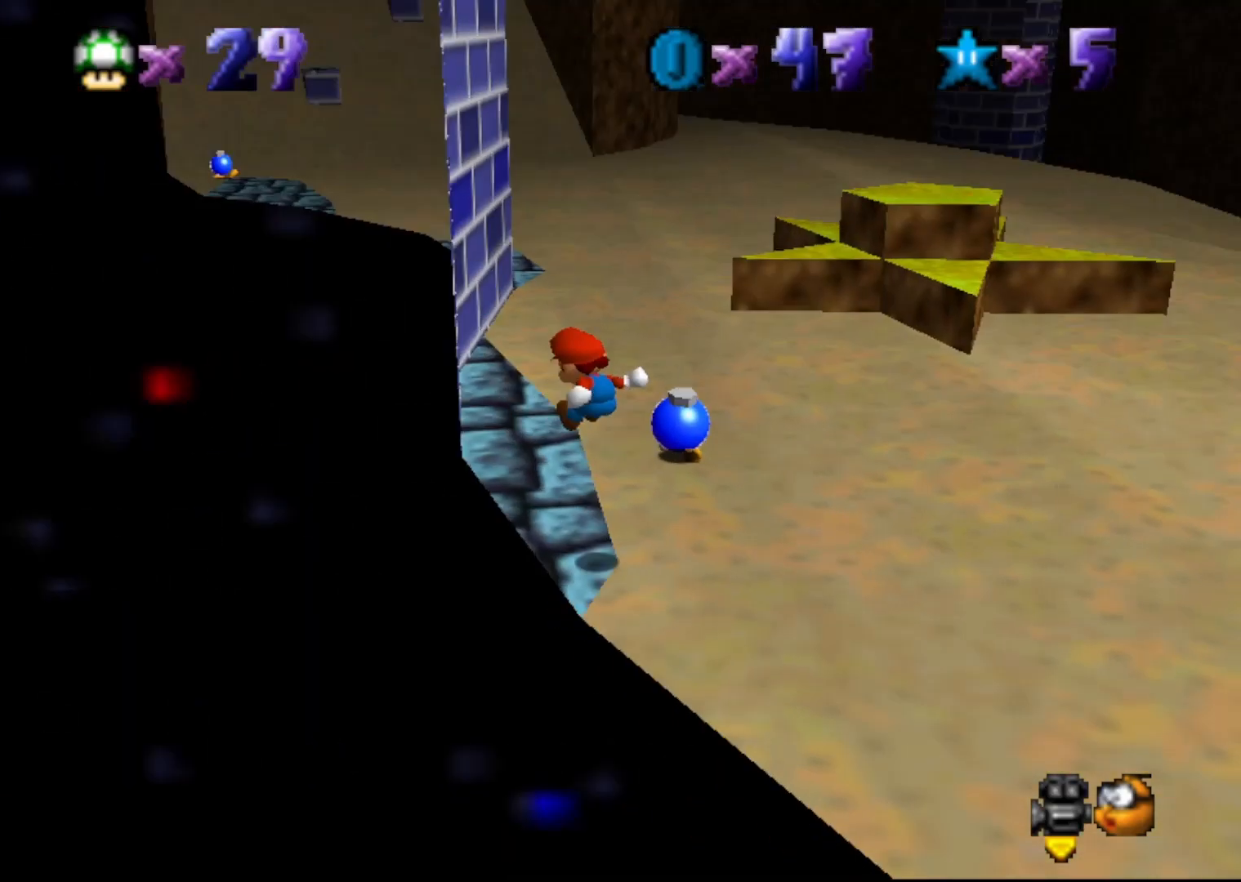
{"buttons": [], "left_stick": "center", "events": [[33, "C_LEFT", "down"], [150, "C_LEFT", "up"]]}
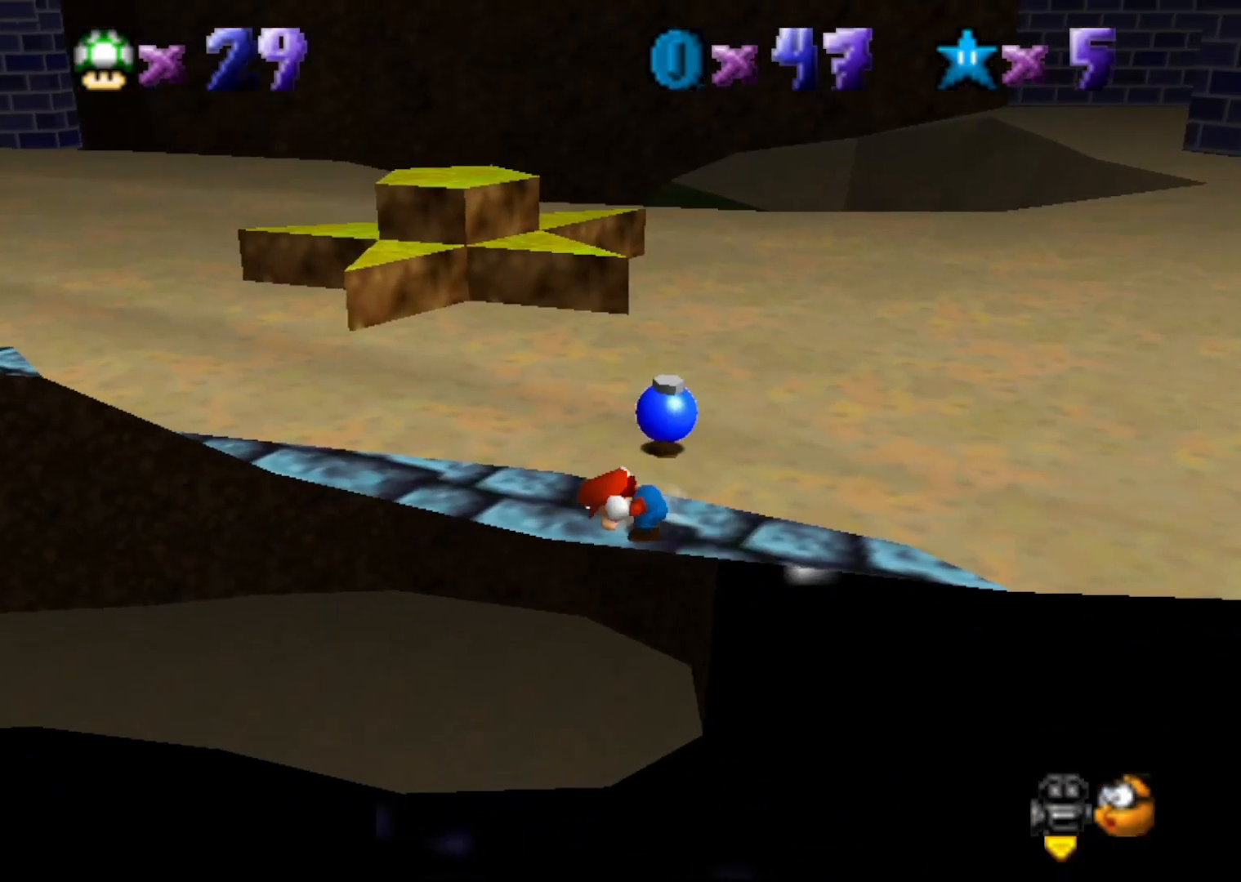
{"buttons": [], "left_stick": "center", "events": []}
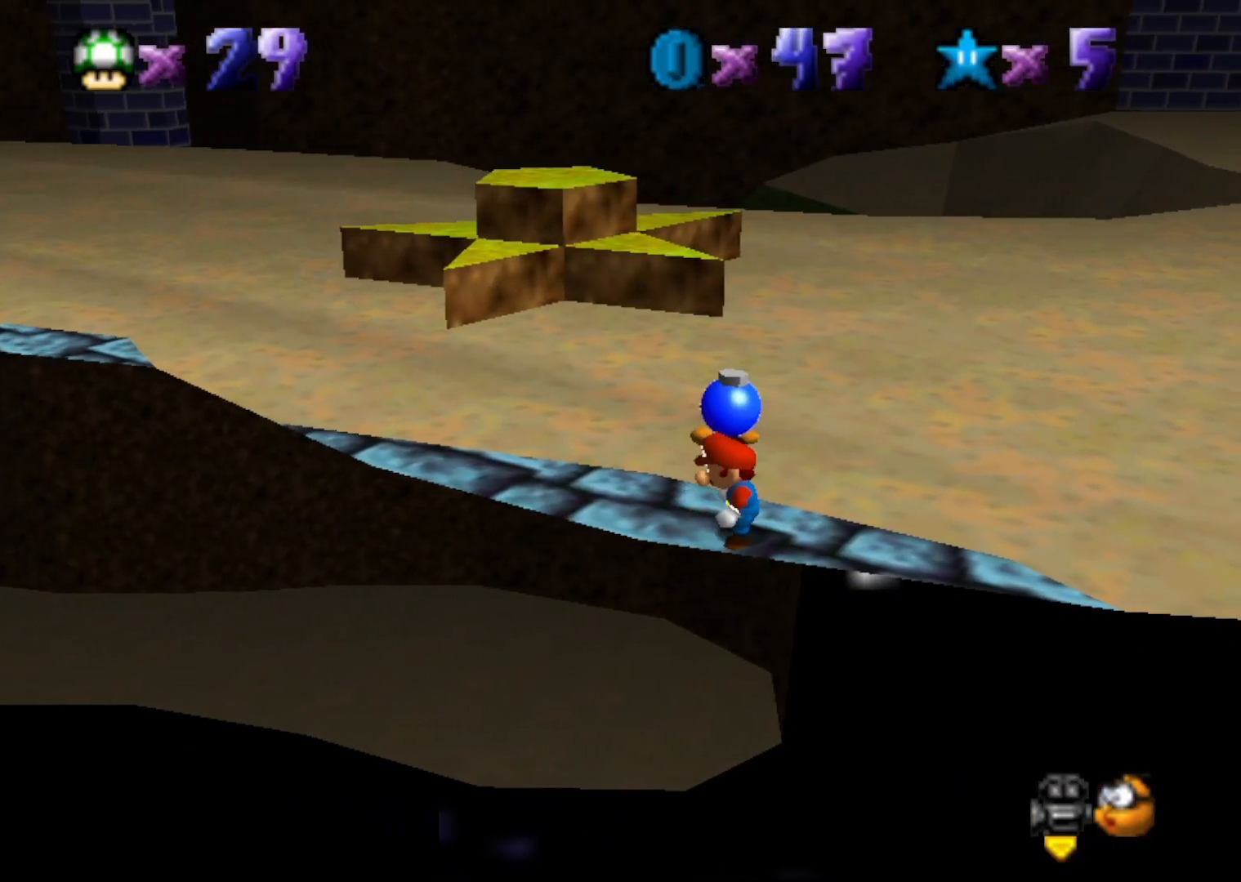
{"buttons": [], "left_stick": "center", "events": [[450, "C_RIGHT", "down"], [500, "C_RIGHT", "up"]]}
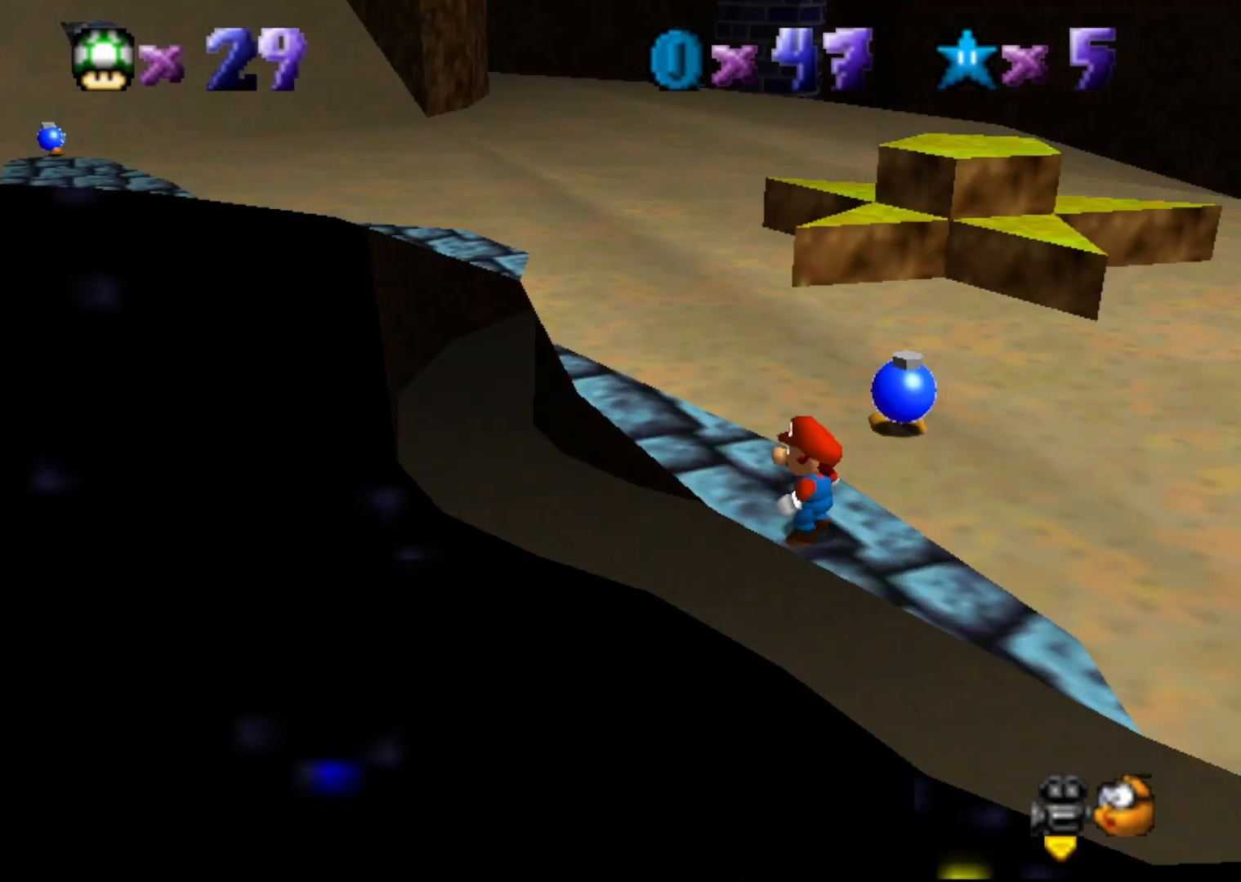
{"buttons": [], "left_stick": "up-left", "events": [[300, "left_stick", "up-left"]]}
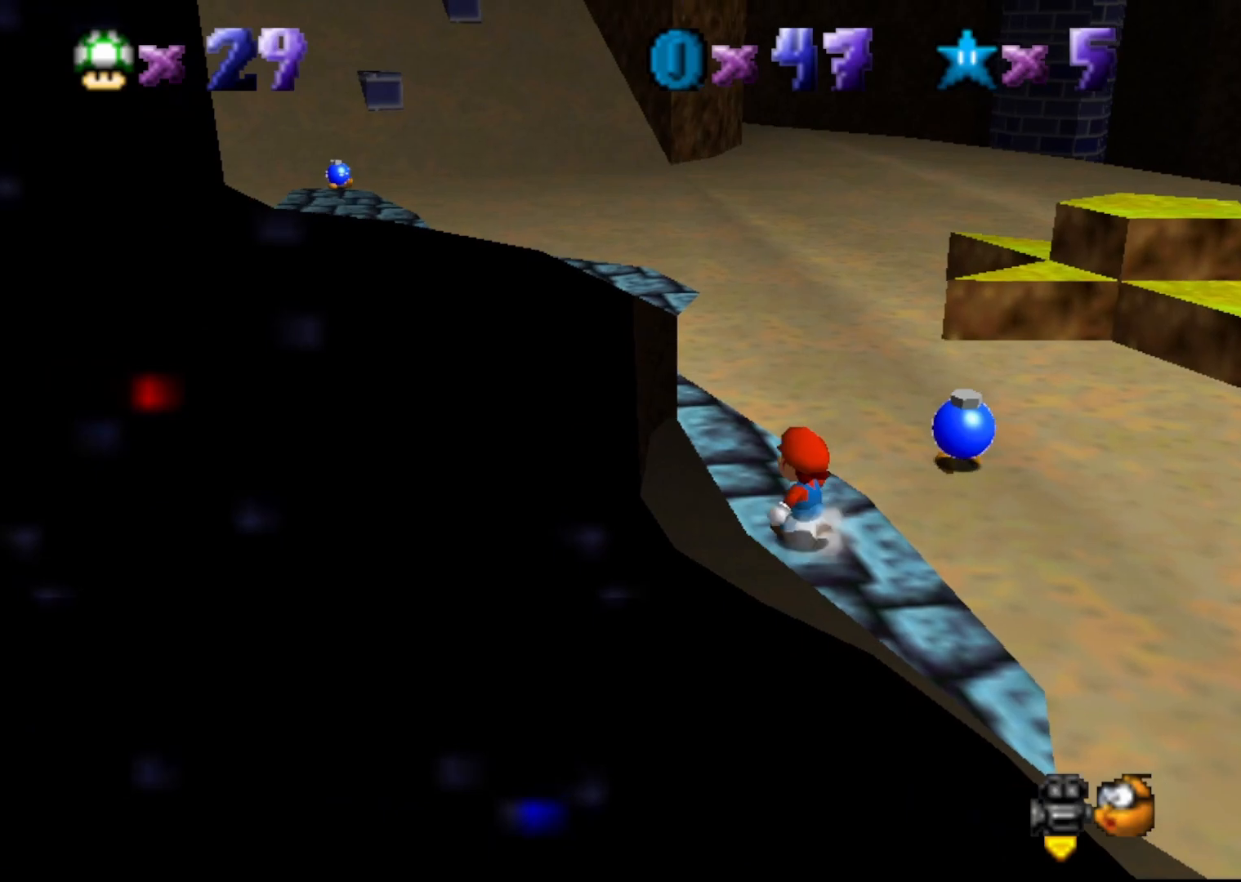
{"buttons": ["A"], "left_stick": "up-right", "events": [[183, "left_stick", "up"], [300, "left_stick", "up-right"], [433, "A", "down"]]}
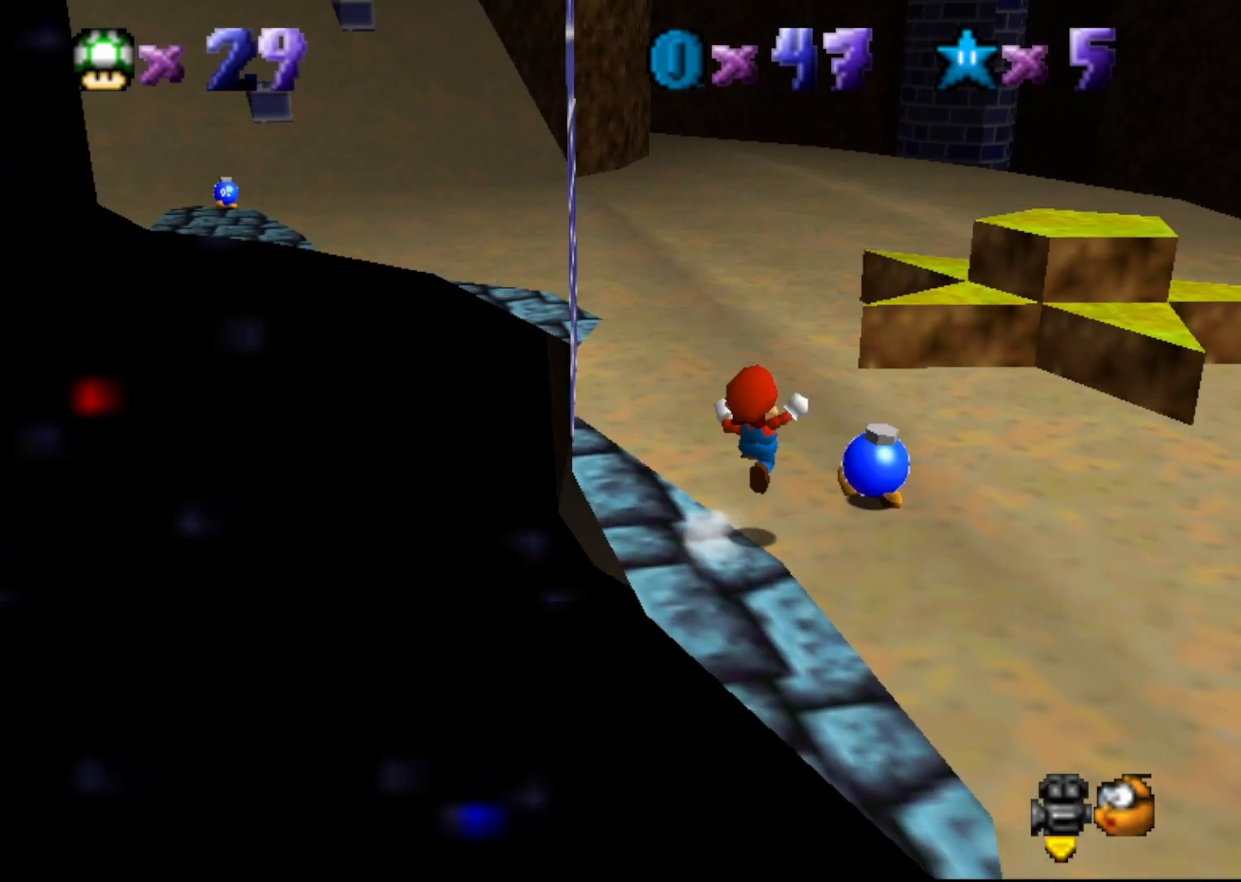
{"buttons": [], "left_stick": "up", "events": [[133, "A", "up"], [167, "left_stick", "up"]]}
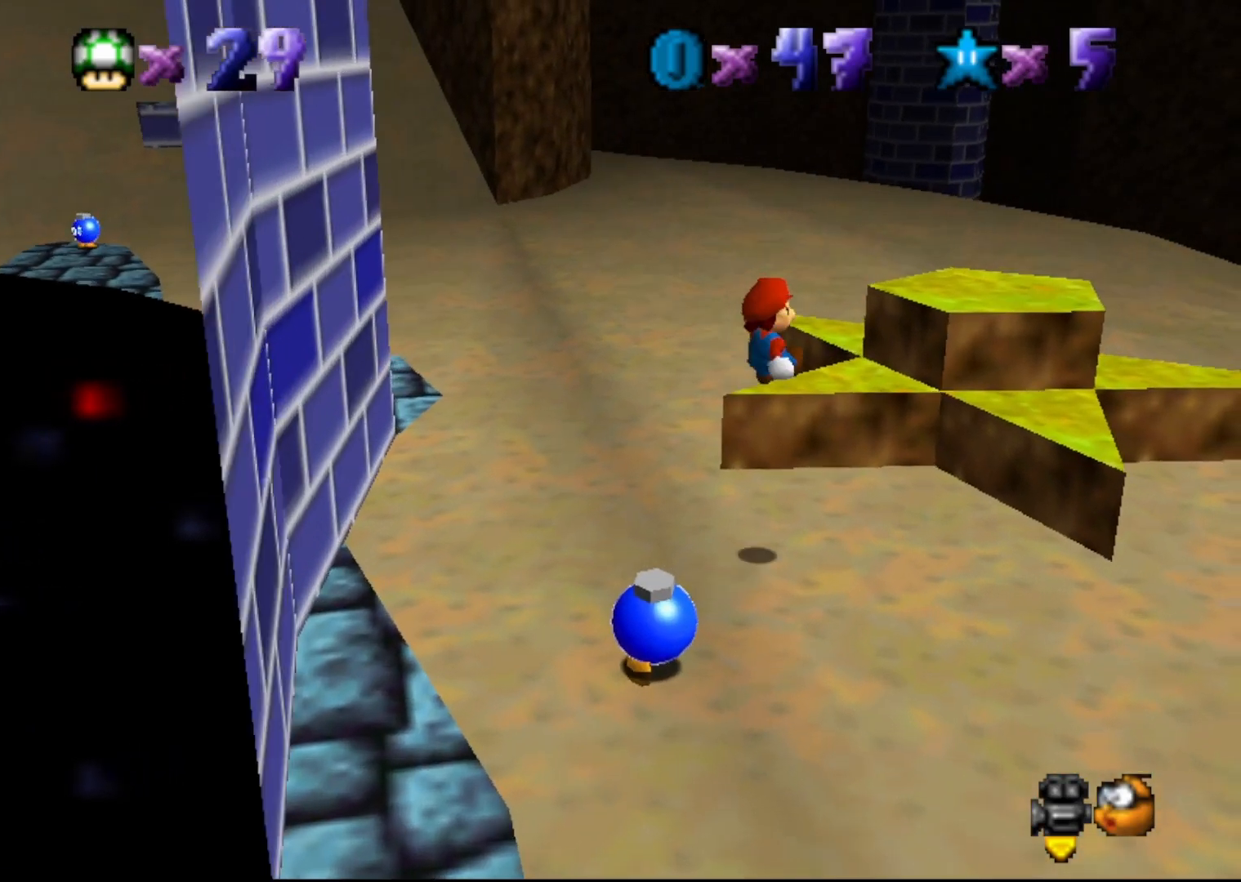
{"buttons": [], "left_stick": "center", "events": [[67, "left_stick", "up-left"], [333, "left_stick", "center"]]}
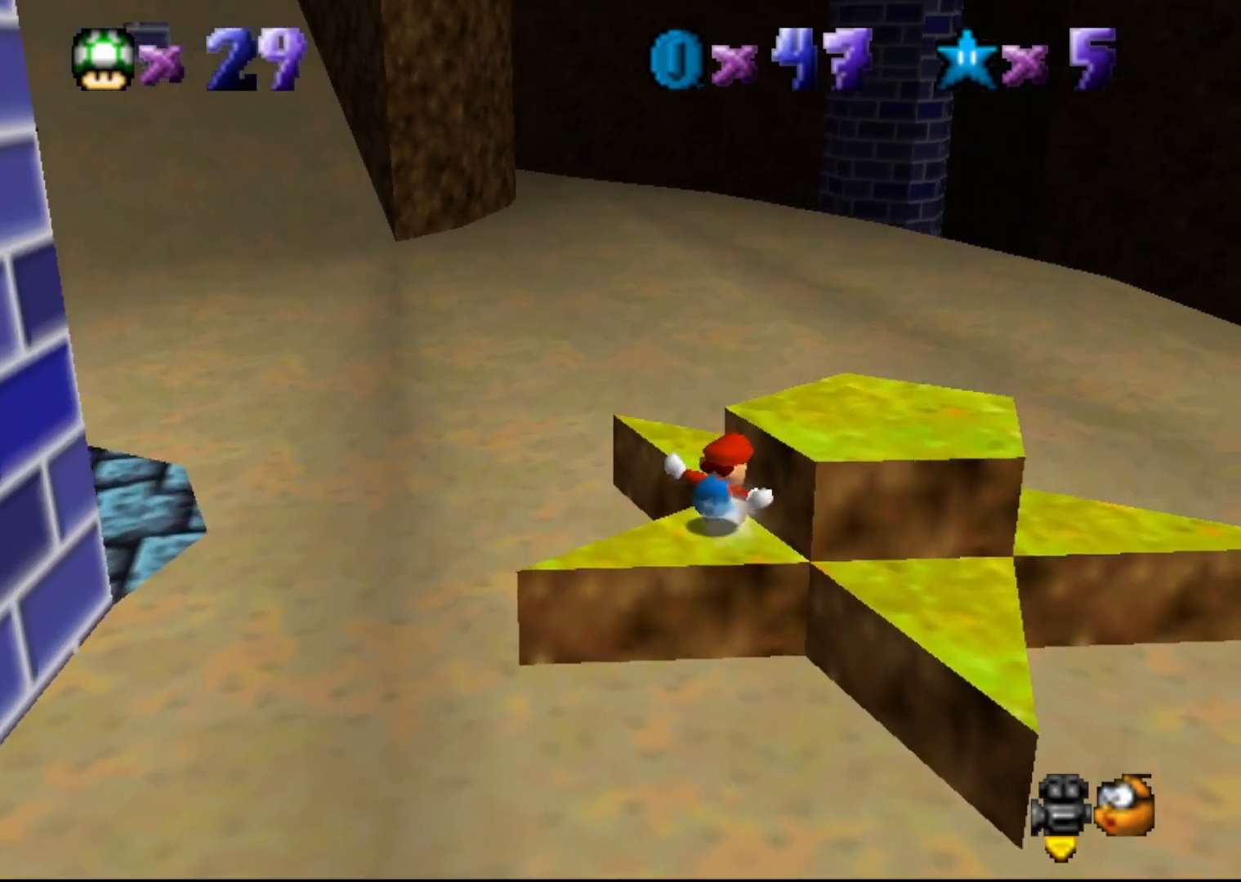
{"buttons": [], "left_stick": "right", "events": [[217, "A", "down"], [217, "left_stick", "right"], [500, "A", "up"]]}
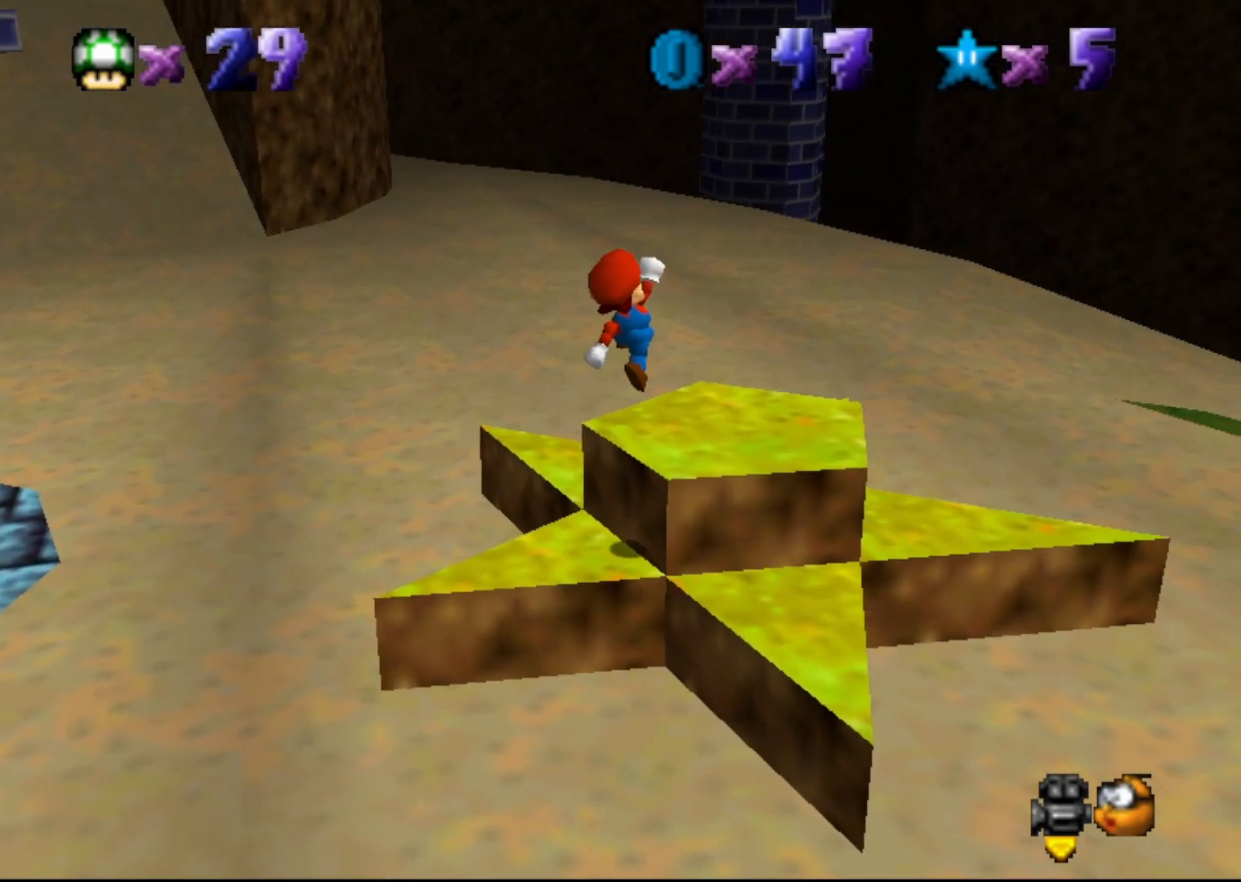
{"buttons": [], "left_stick": "center", "events": [[117, "left_stick", "up-right"], [150, "C_RIGHT", "down"], [217, "C_RIGHT", "up"], [300, "left_stick", "center"]]}
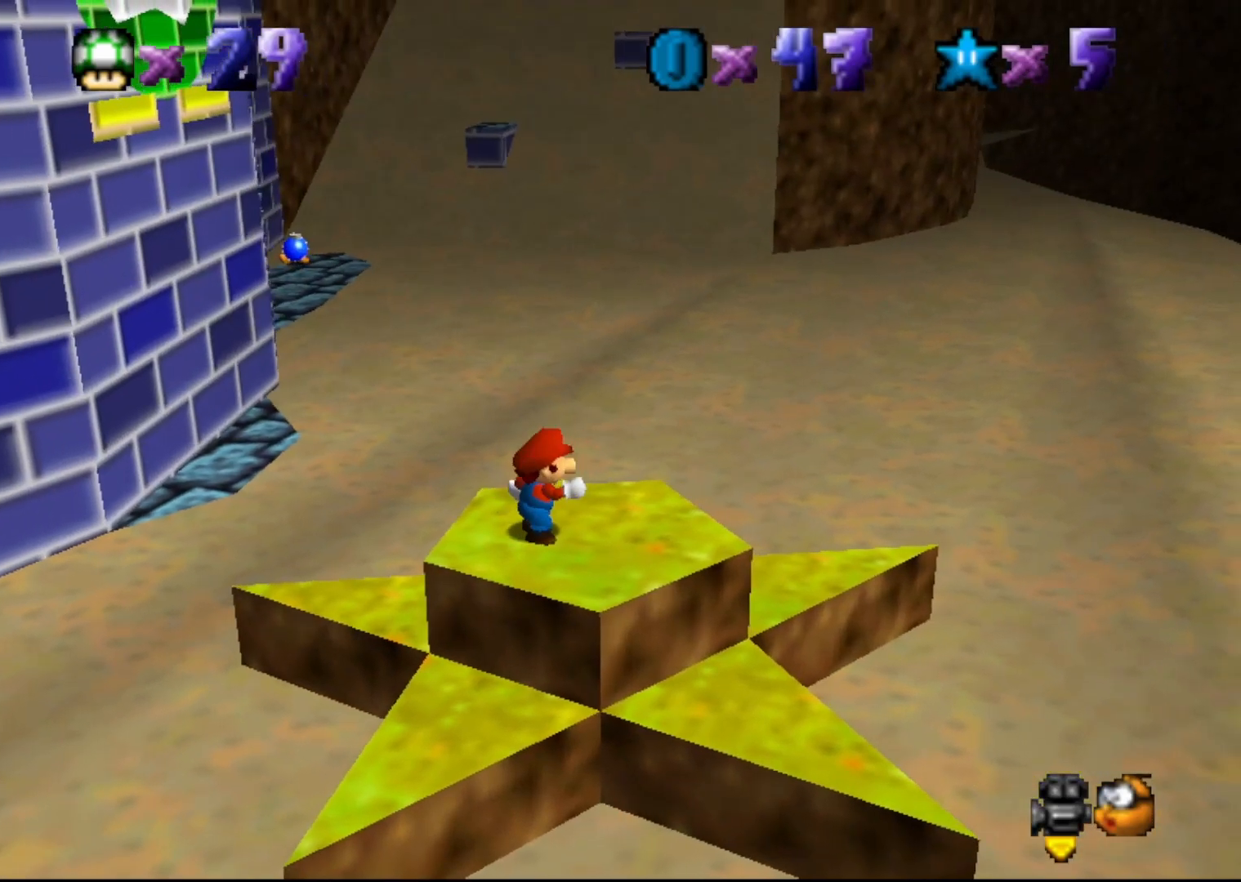
{"buttons": [], "left_stick": "center", "events": []}
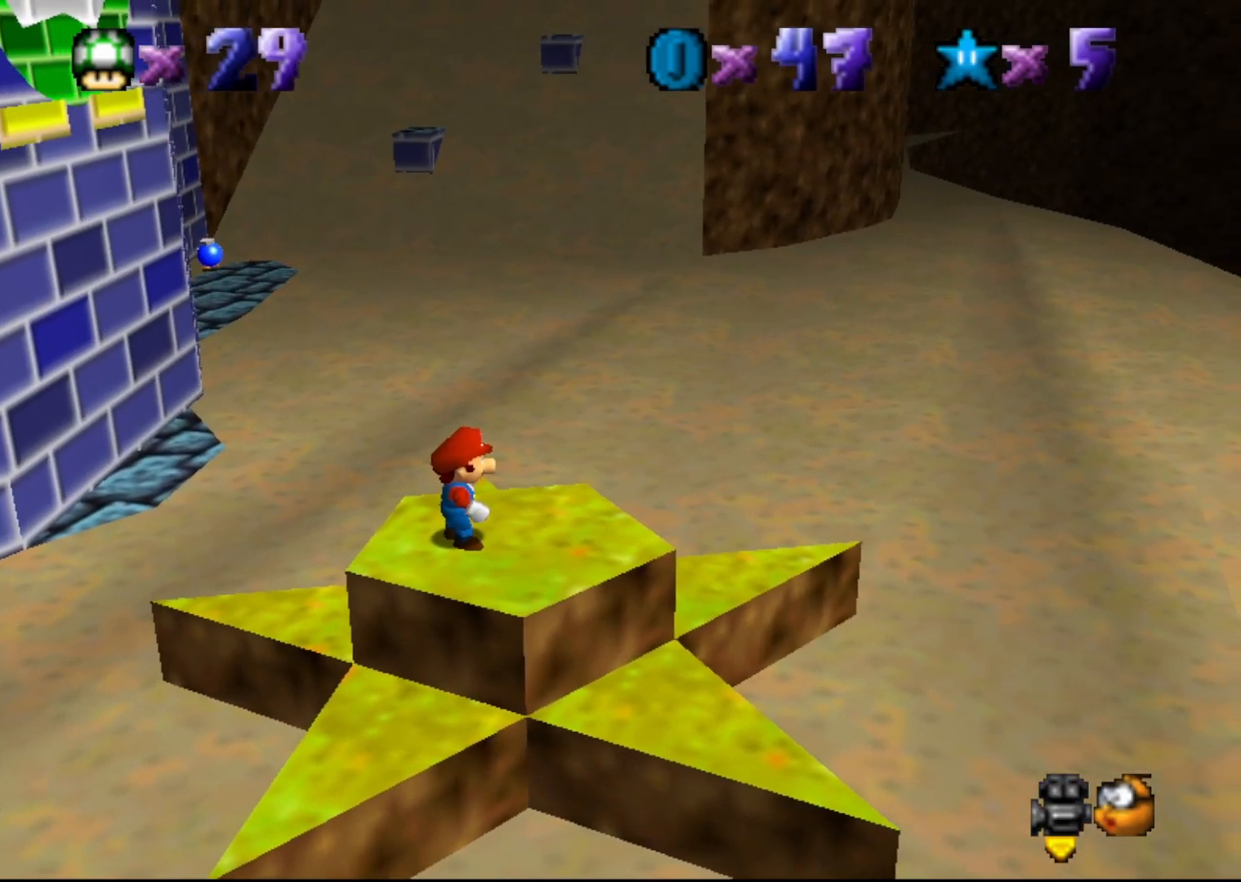
{"buttons": [], "left_stick": "center", "events": [[100, "DPAD_DOWN", "down"], [233, "DPAD_DOWN", "up"]]}
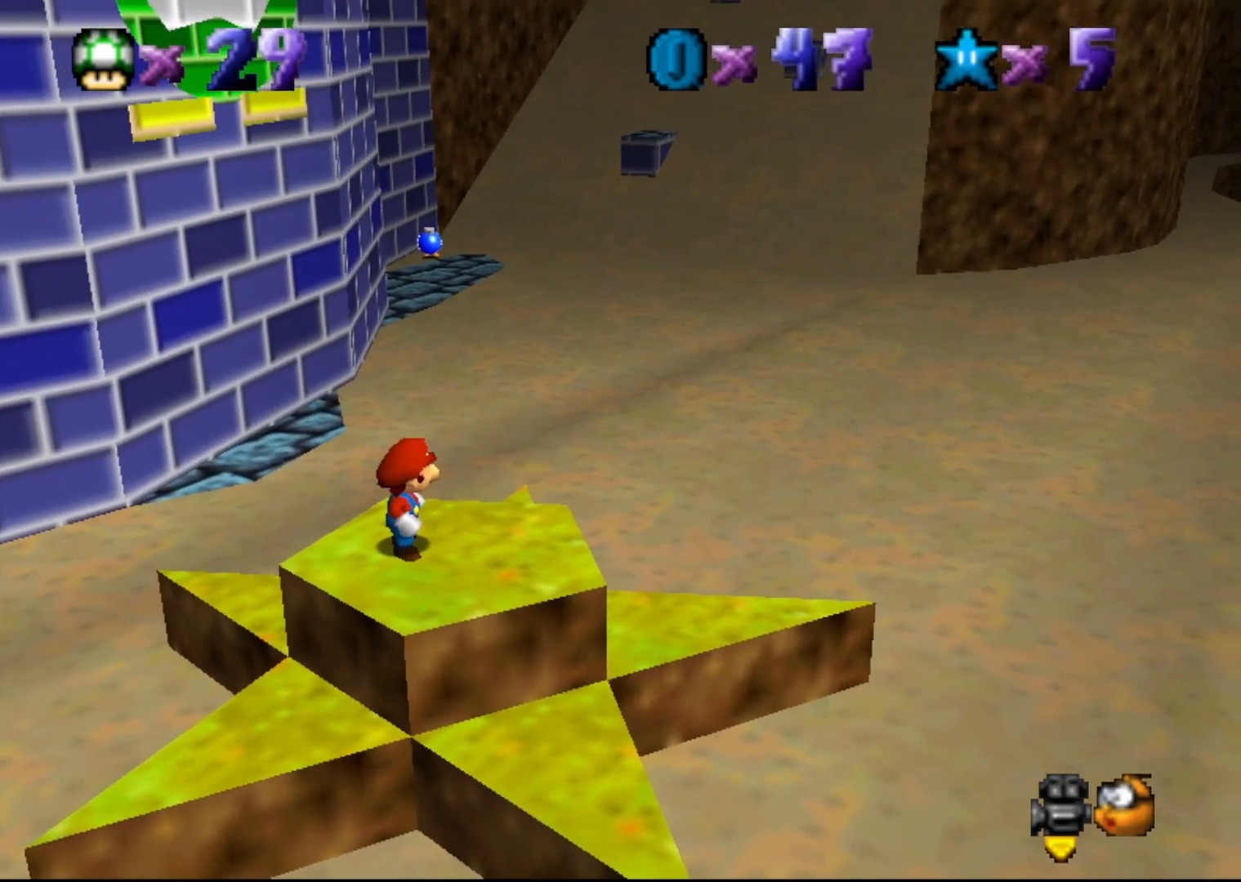
{"buttons": [], "left_stick": "down", "events": [[67, "left_stick", "up"], [117, "A", "down"], [183, "left_stick", "down"], [217, "A", "up"]]}
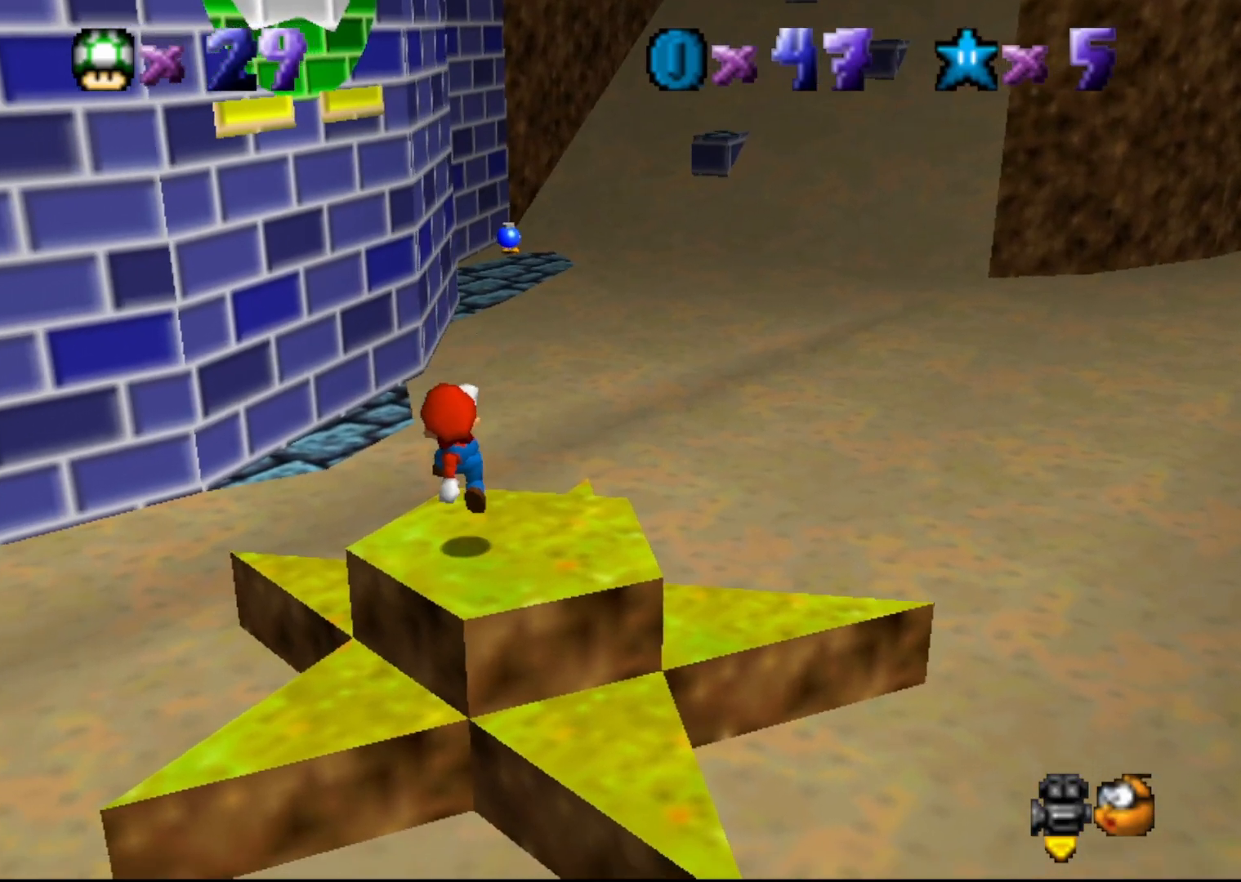
{"buttons": [], "left_stick": "center", "events": [[150, "left_stick", "center"], [167, "A", "down"], [250, "A", "up"]]}
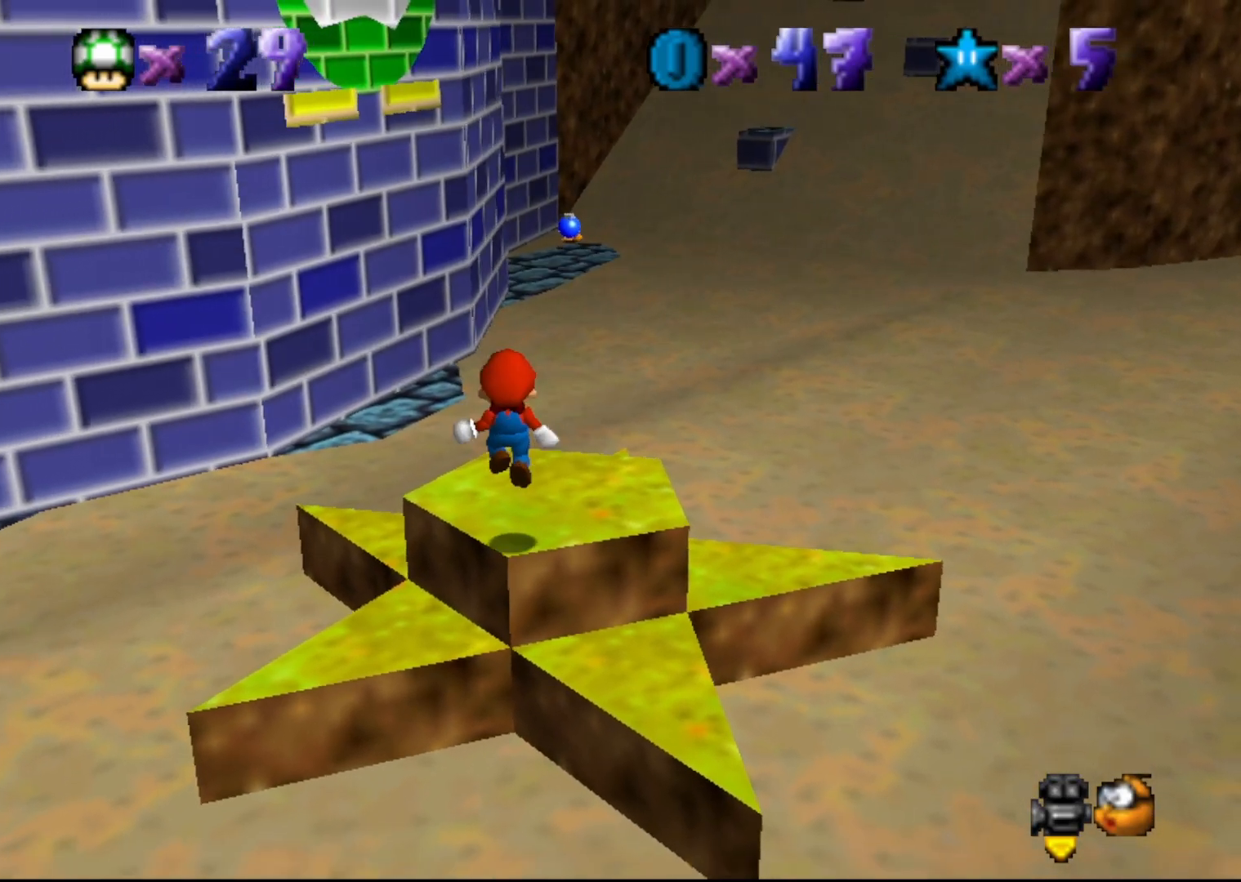
{"buttons": [], "left_stick": "center", "events": [[33, "left_stick", "up"], [233, "left_stick", "center"]]}
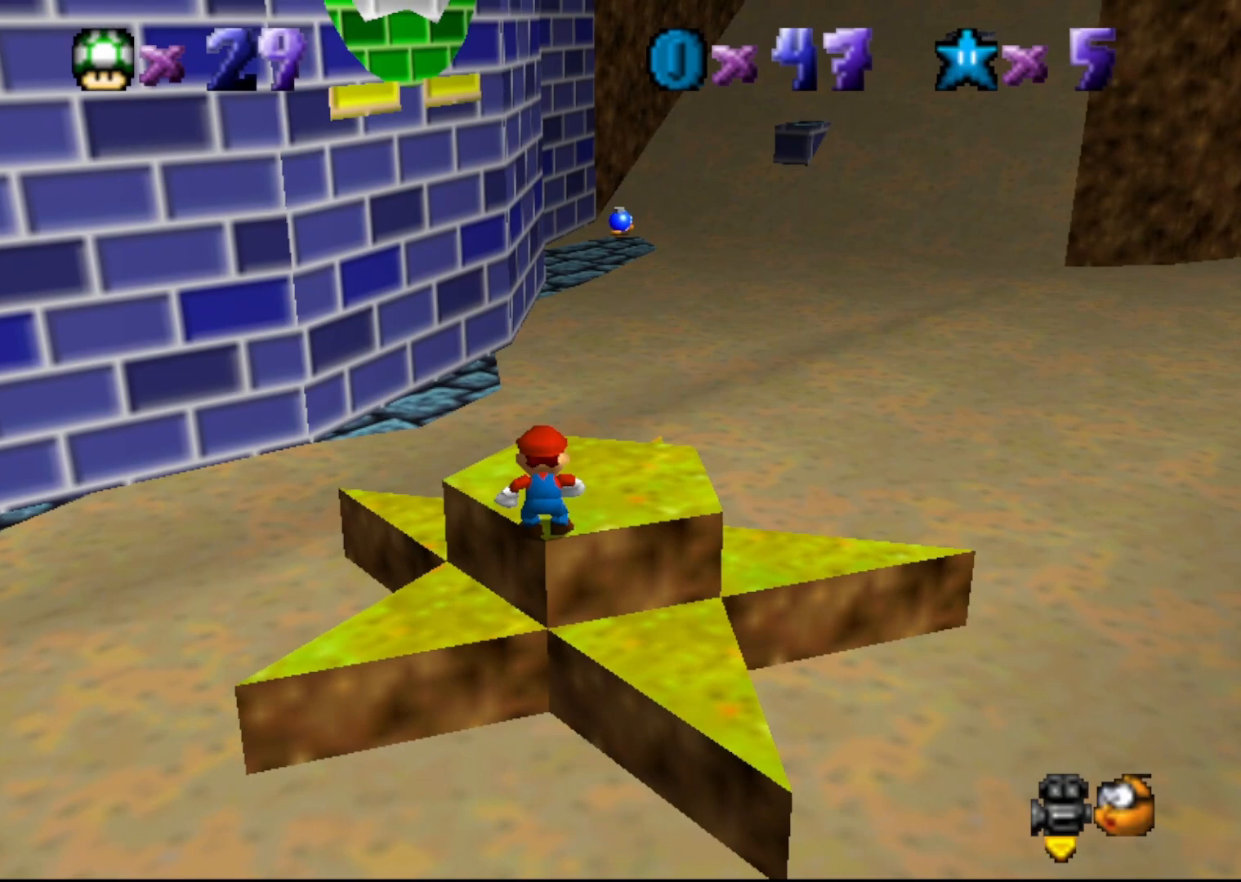
{"buttons": [], "left_stick": "up", "events": [[467, "left_stick", "up"]]}
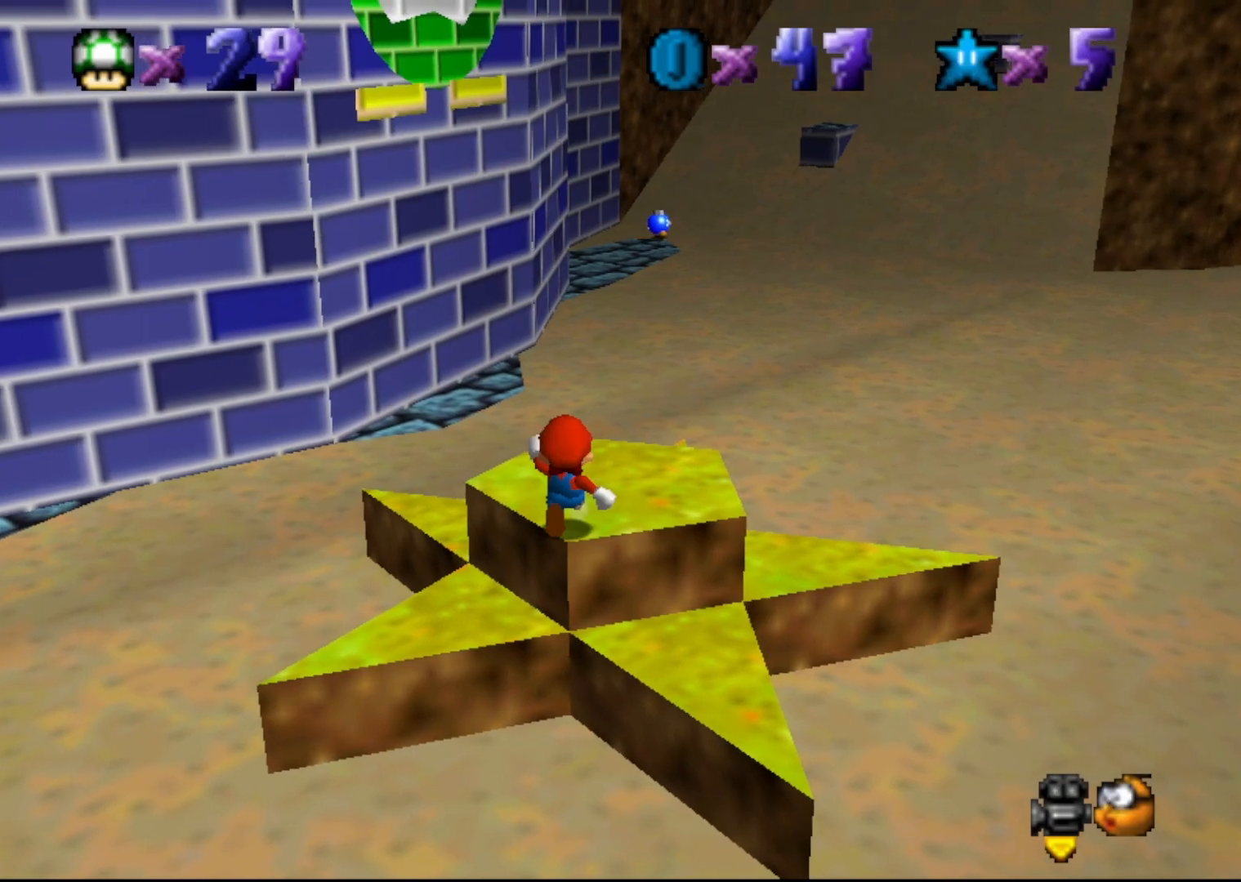
{"buttons": [], "left_stick": "up", "events": []}
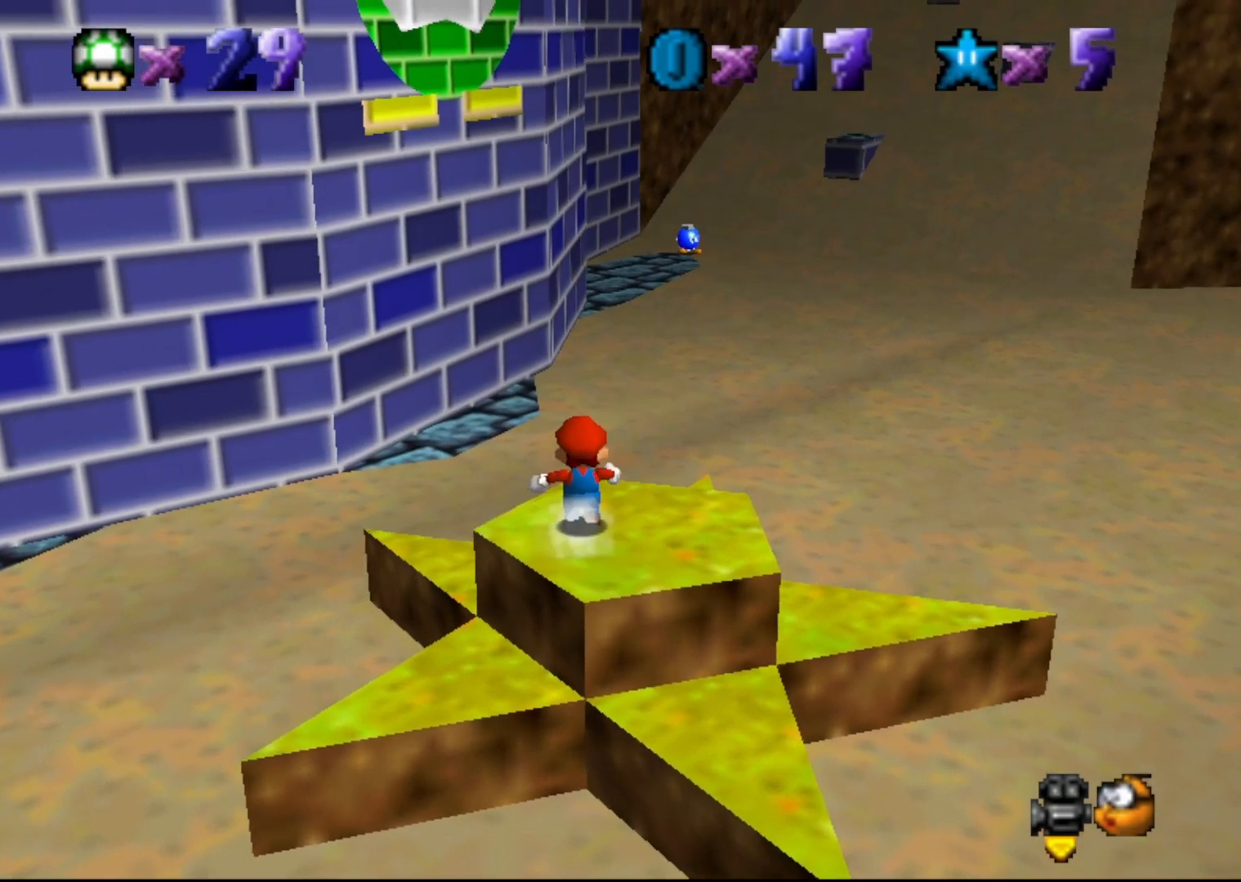
{"buttons": ["A"], "left_stick": "up-left", "events": [[117, "A", "down"], [117, "left_stick", "up-left"]]}
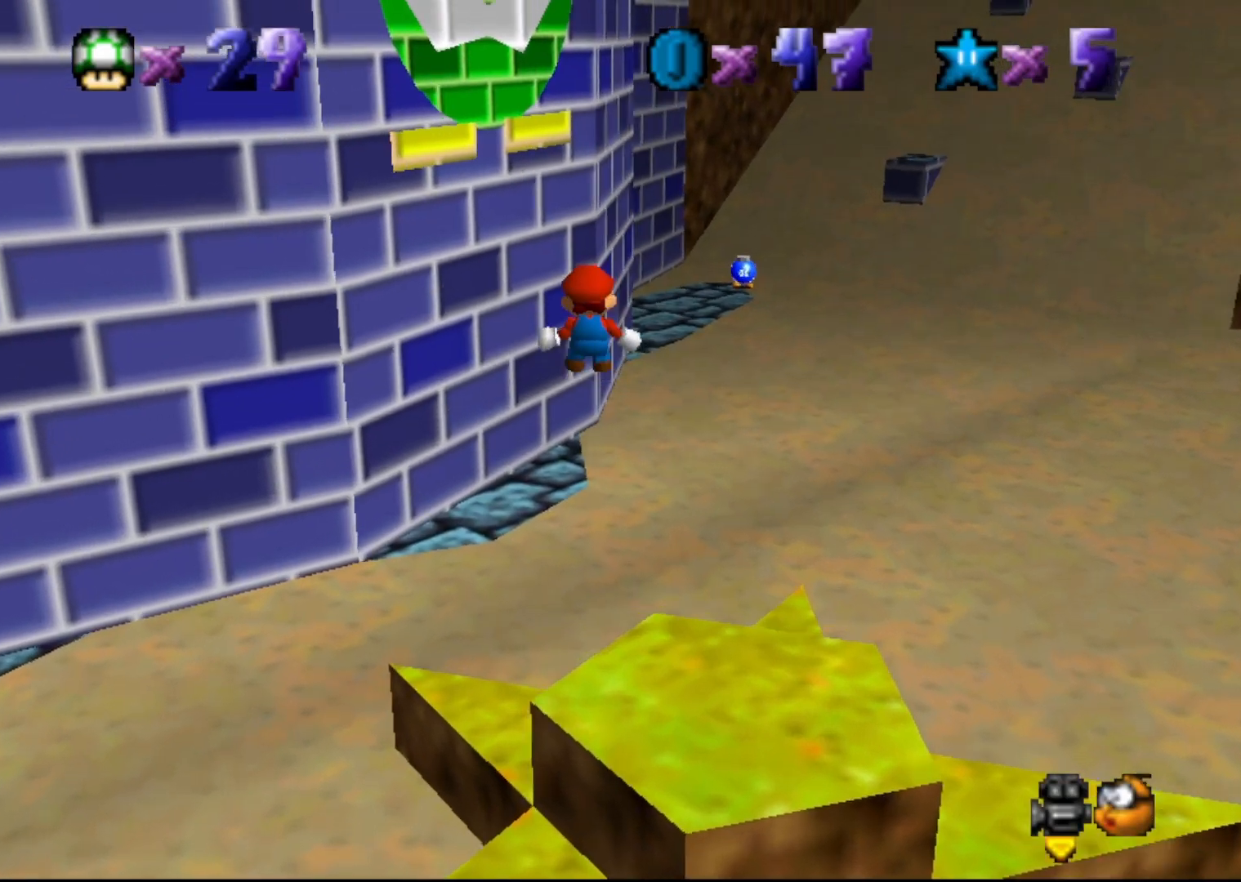
{"buttons": [], "left_stick": "down-left", "events": [[200, "A", "up"], [283, "left_stick", "left"], [500, "left_stick", "down-left"]]}
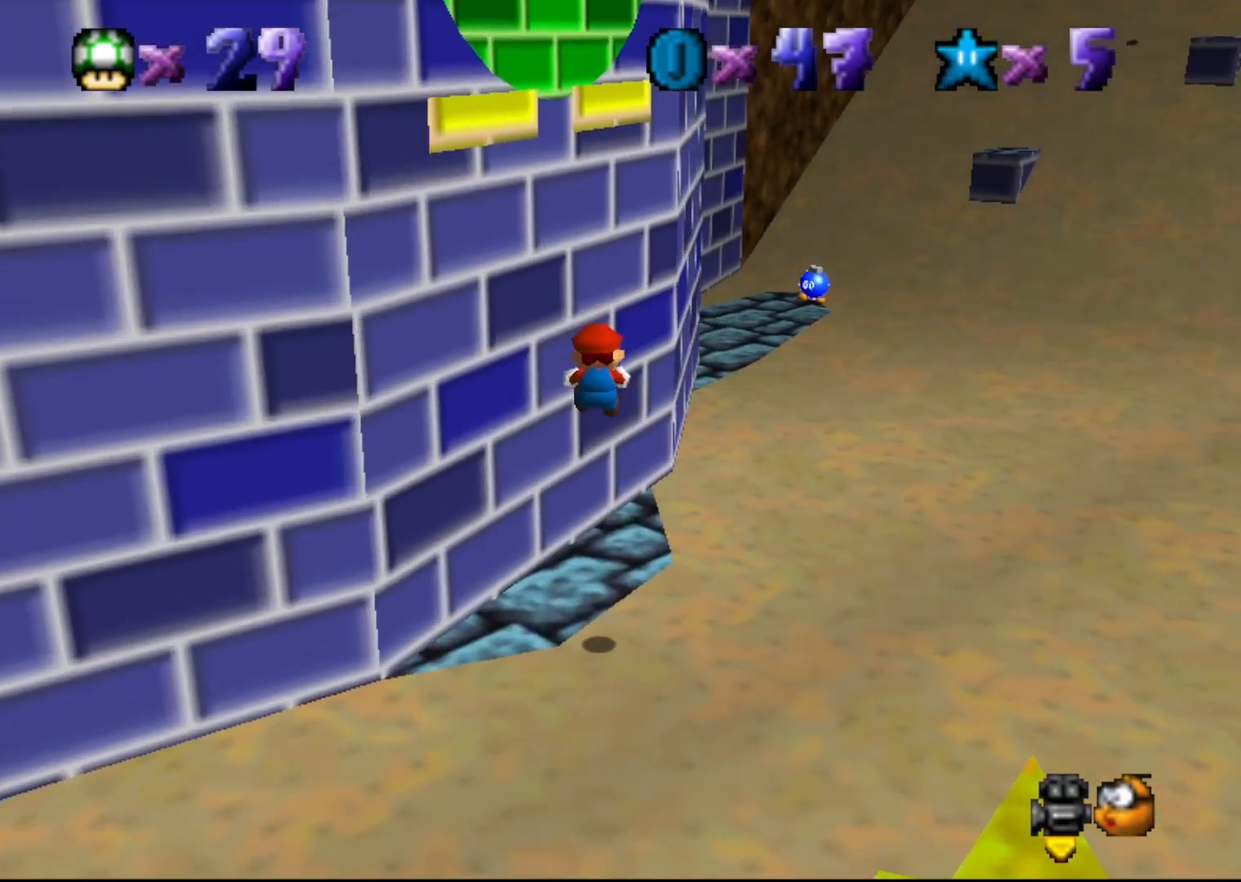
{"buttons": [], "left_stick": "center", "events": [[100, "left_stick", "down"], [350, "left_stick", "center"]]}